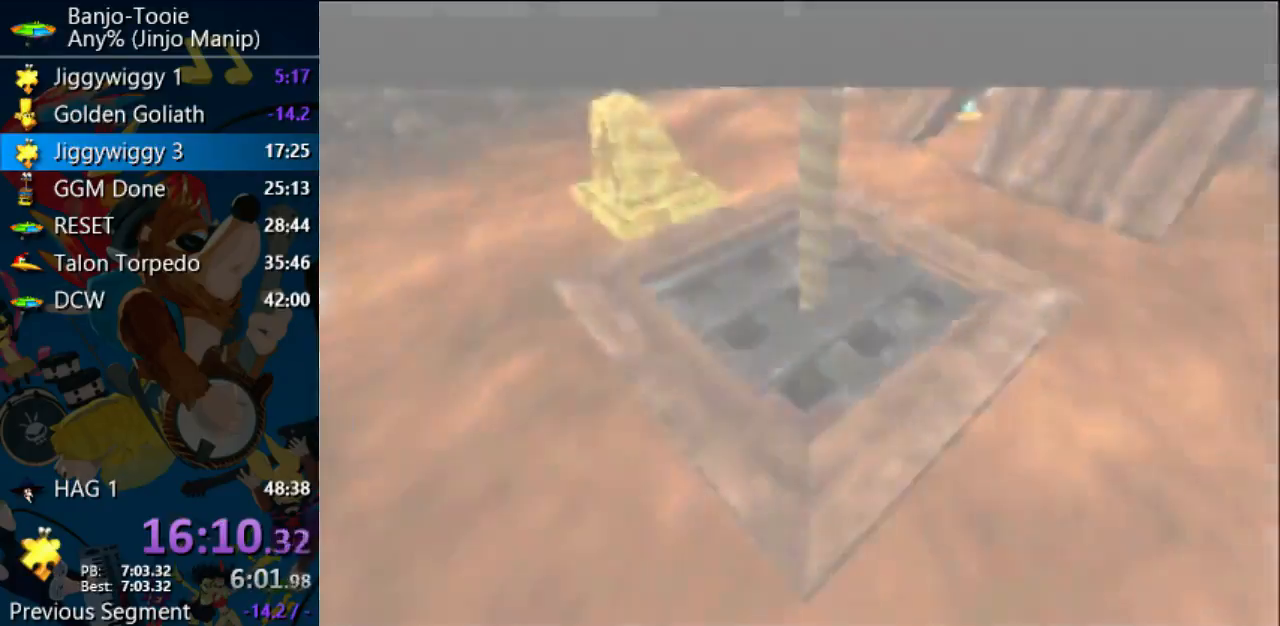
Gameplay with a controller (Nintendo layout); each line is a JSON object with the inputs held at the frame after it. "events" lists button and stick changes between this image and that frame as [ms after this image, input, new state], when the widget could be followed in between. Not read: L1 L3 R3.
{"buttons": ["A", "R1"], "left_stick": "center", "events": [[33, "B", "down"], [100, "B", "up"], [200, "B", "down"], [300, "B", "up"], [367, "B", "down"], [467, "B", "up"]]}
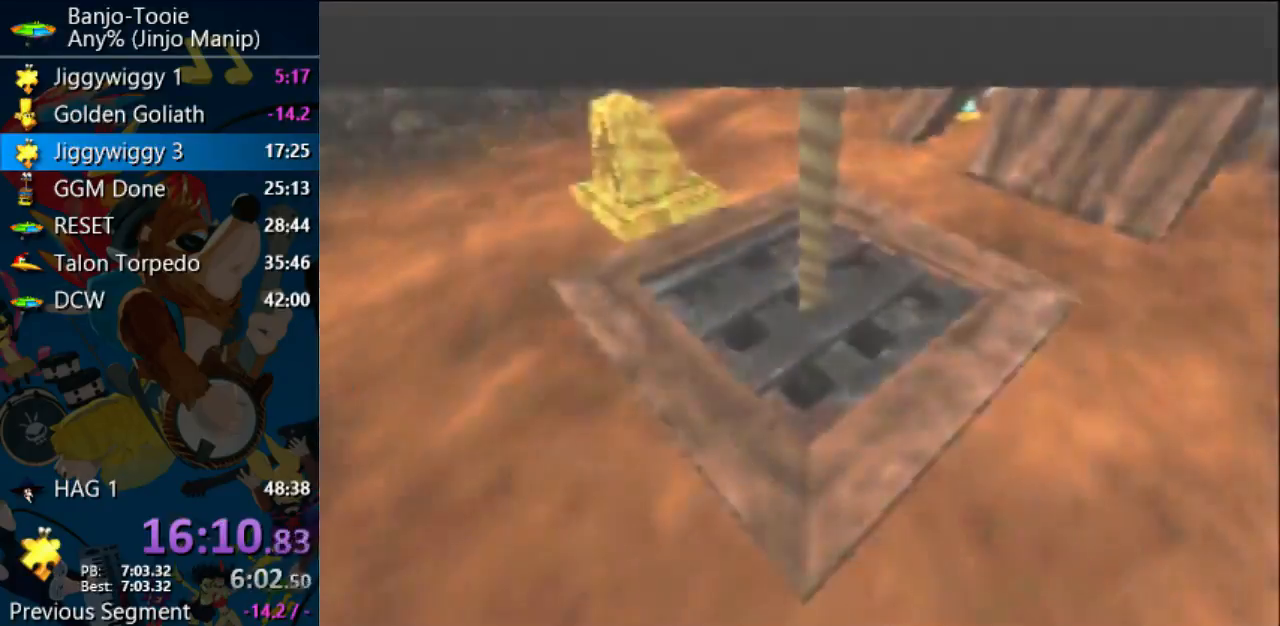
{"buttons": ["A", "R1"], "left_stick": "center", "events": [[33, "B", "down"], [167, "B", "up"], [233, "B", "down"], [367, "B", "up"], [433, "B", "down"], [500, "B", "up"]]}
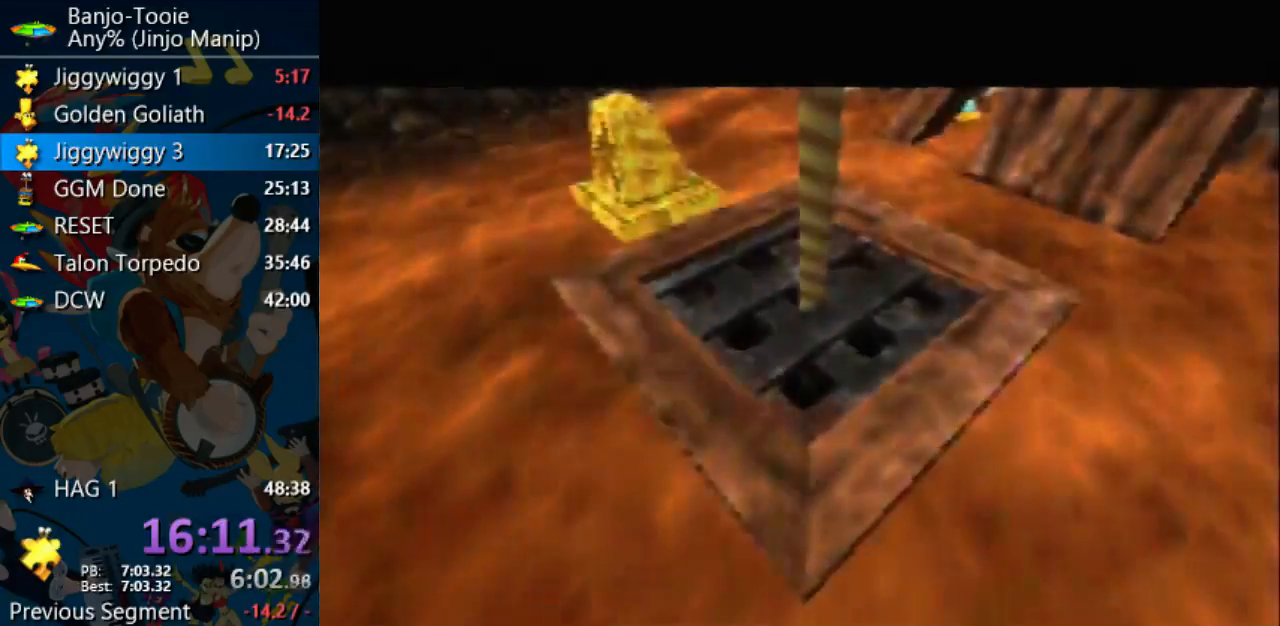
{"buttons": ["A", "B", "R1"], "left_stick": "center", "events": [[100, "B", "down"], [400, "B", "up"], [500, "B", "down"]]}
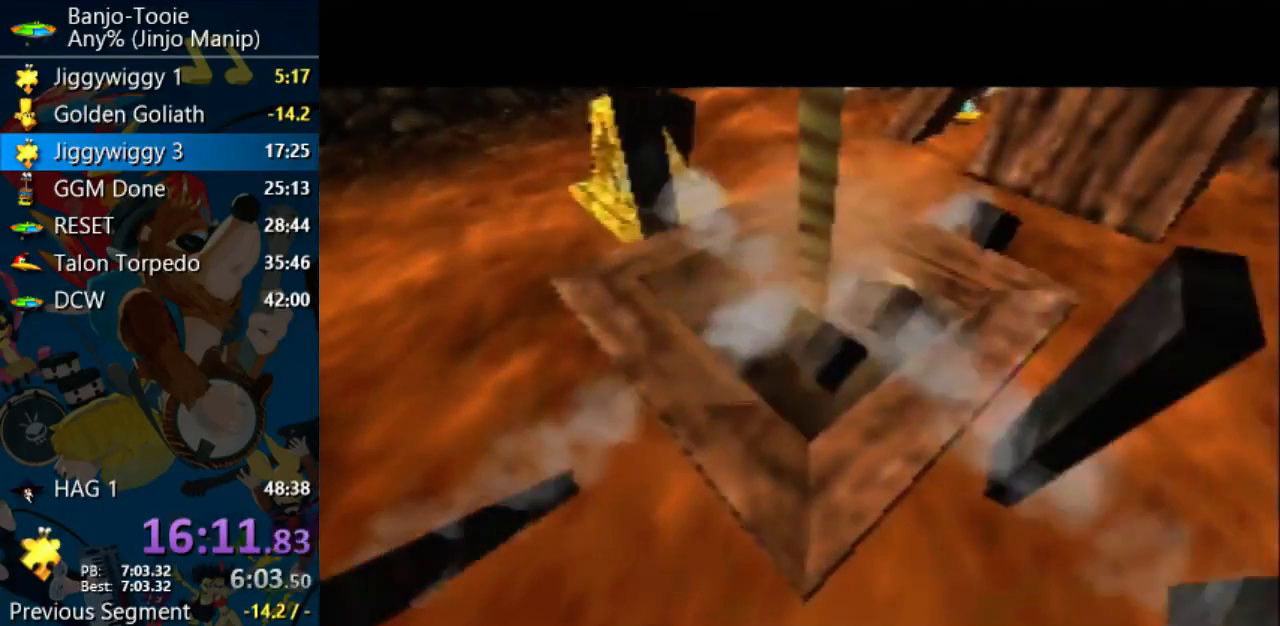
{"buttons": ["A", "R1"], "left_stick": "center", "events": [[133, "B", "up"], [200, "B", "down"], [333, "B", "up"], [400, "B", "down"], [500, "B", "up"]]}
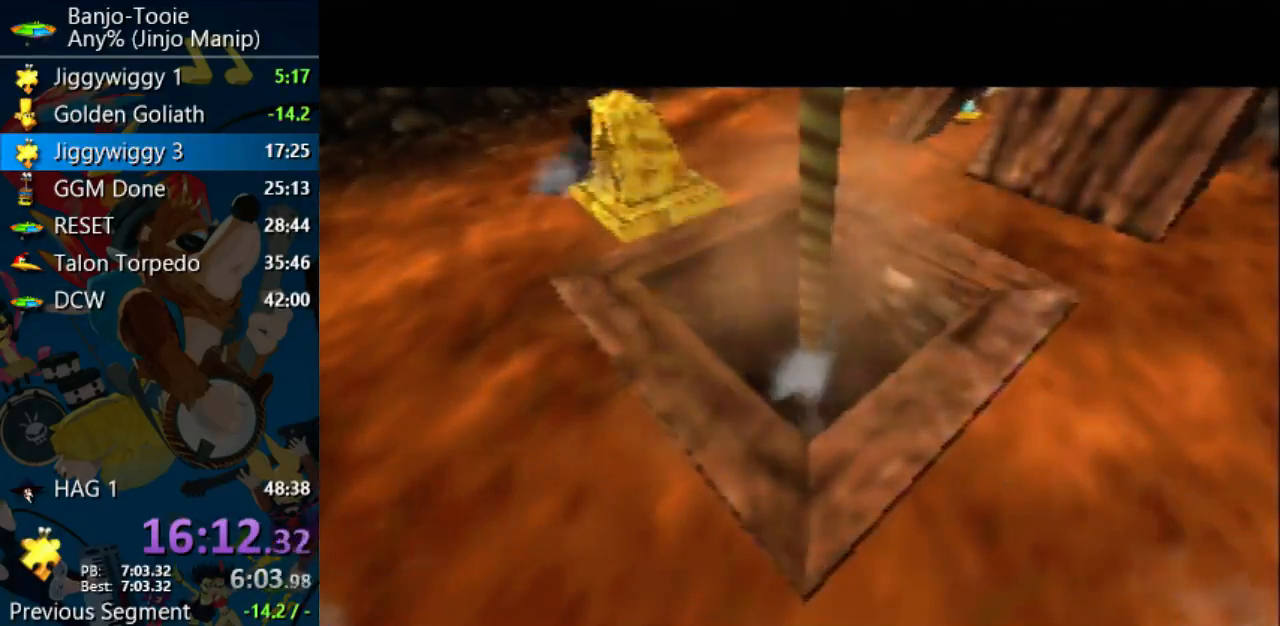
{"buttons": ["A", "B", "R1"], "left_stick": "center", "events": [[100, "B", "down"], [200, "B", "up"], [367, "B", "down"]]}
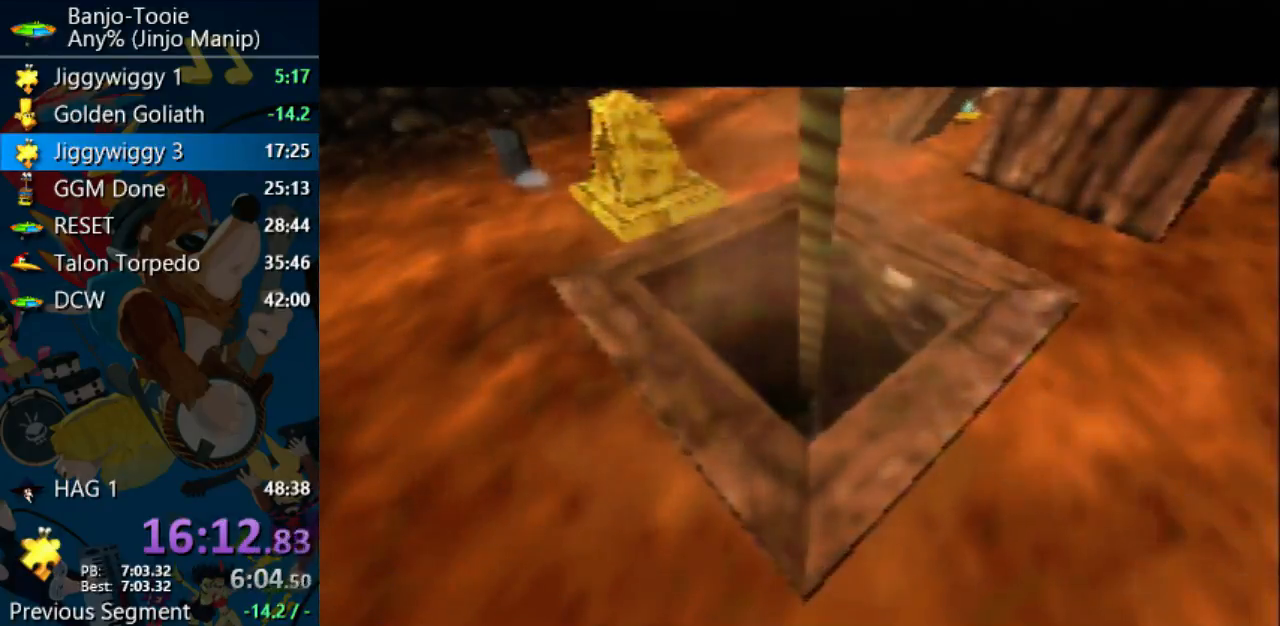
{"buttons": ["A", "R1"], "left_stick": "center", "events": [[67, "B", "up"], [167, "B", "down"], [267, "B", "up"], [367, "B", "down"], [433, "B", "up"]]}
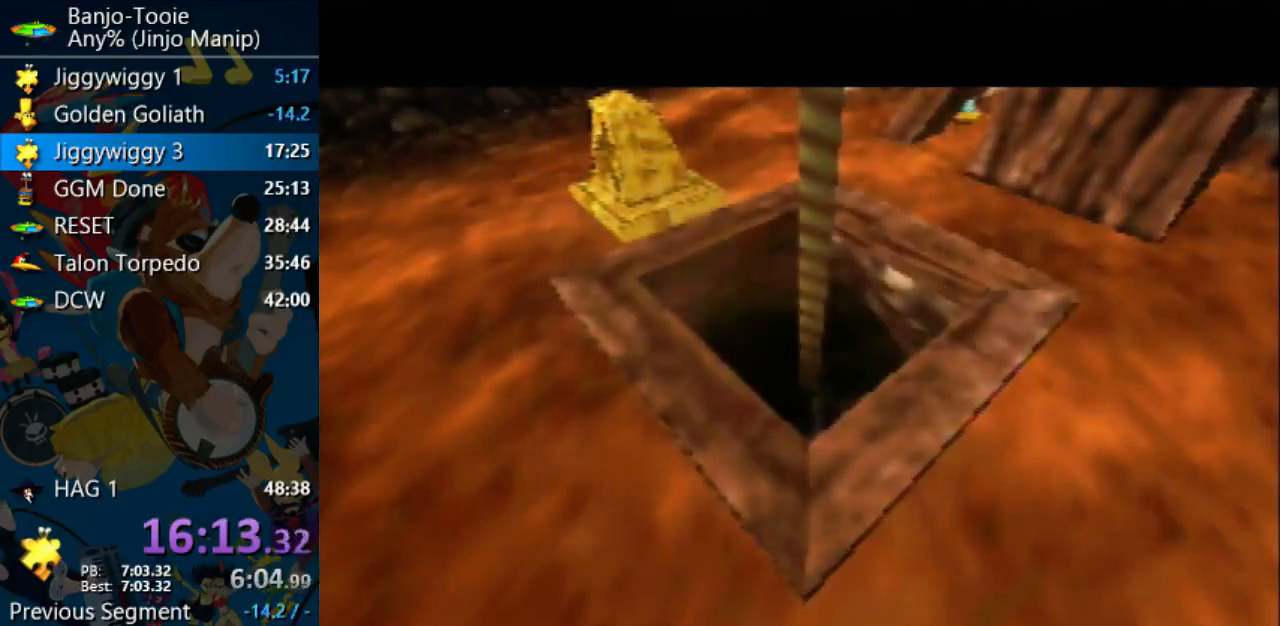
{"buttons": ["A", "B", "R1"], "left_stick": "center", "events": [[67, "B", "down"], [167, "B", "up"], [267, "B", "down"]]}
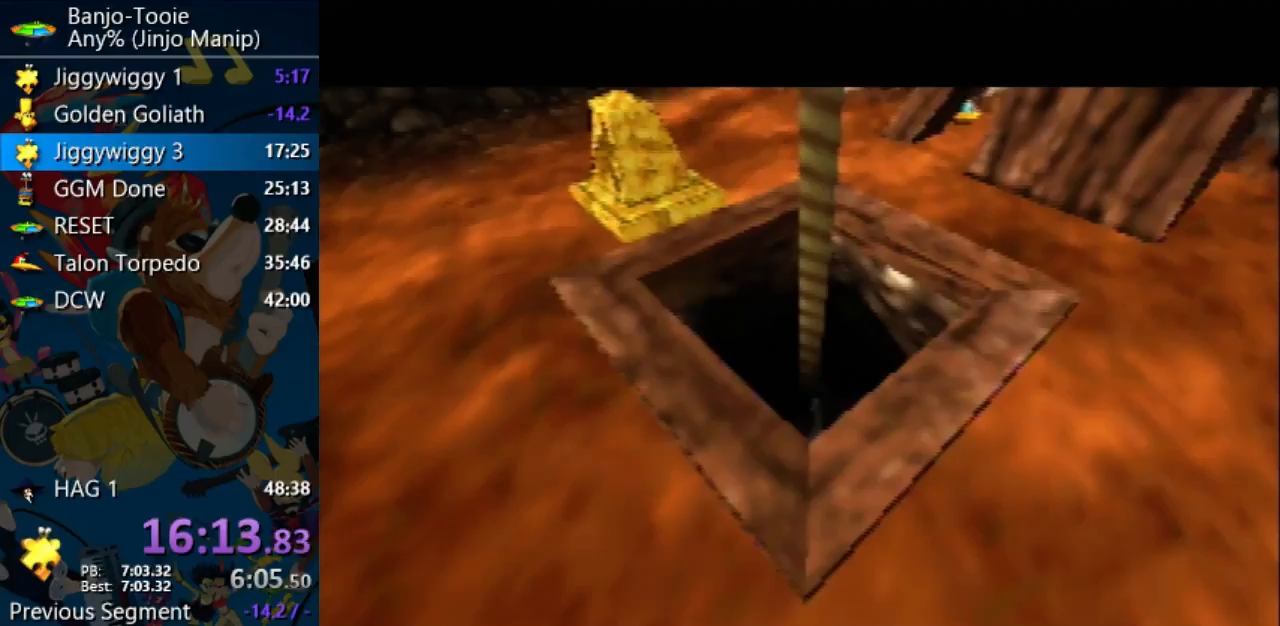
{"buttons": ["A", "R1"], "left_stick": "center", "events": [[100, "B", "up"], [233, "B", "down"], [333, "B", "up"], [400, "B", "down"], [500, "B", "up"]]}
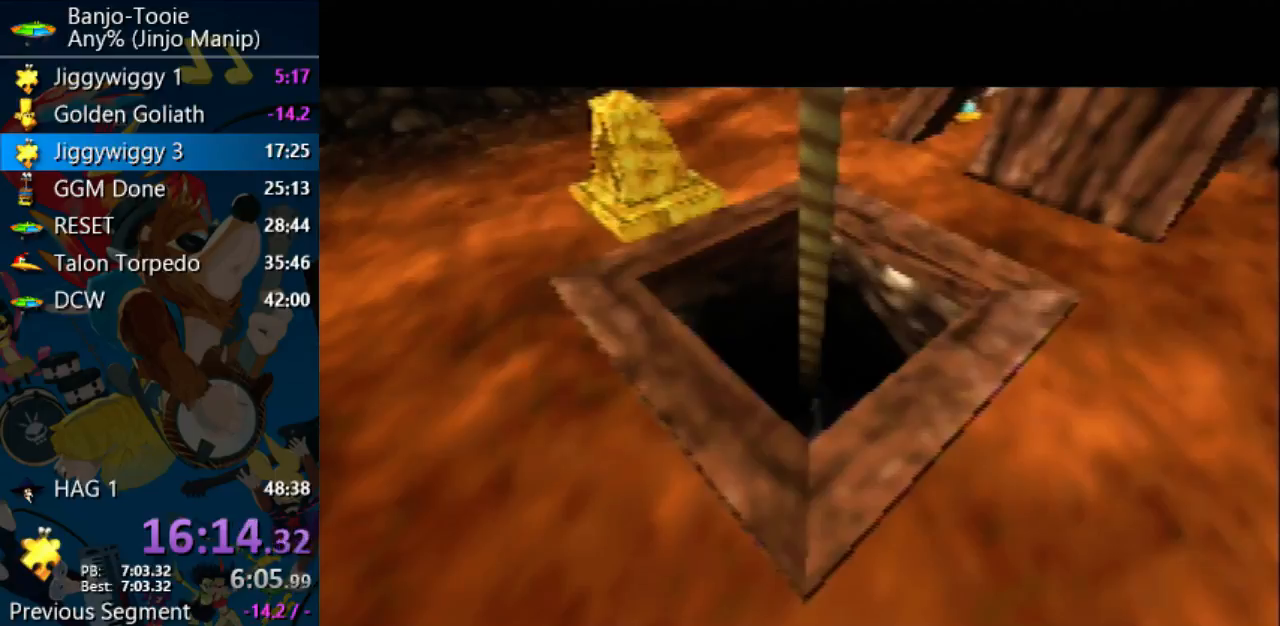
{"buttons": ["A", "R1"], "left_stick": "center", "events": []}
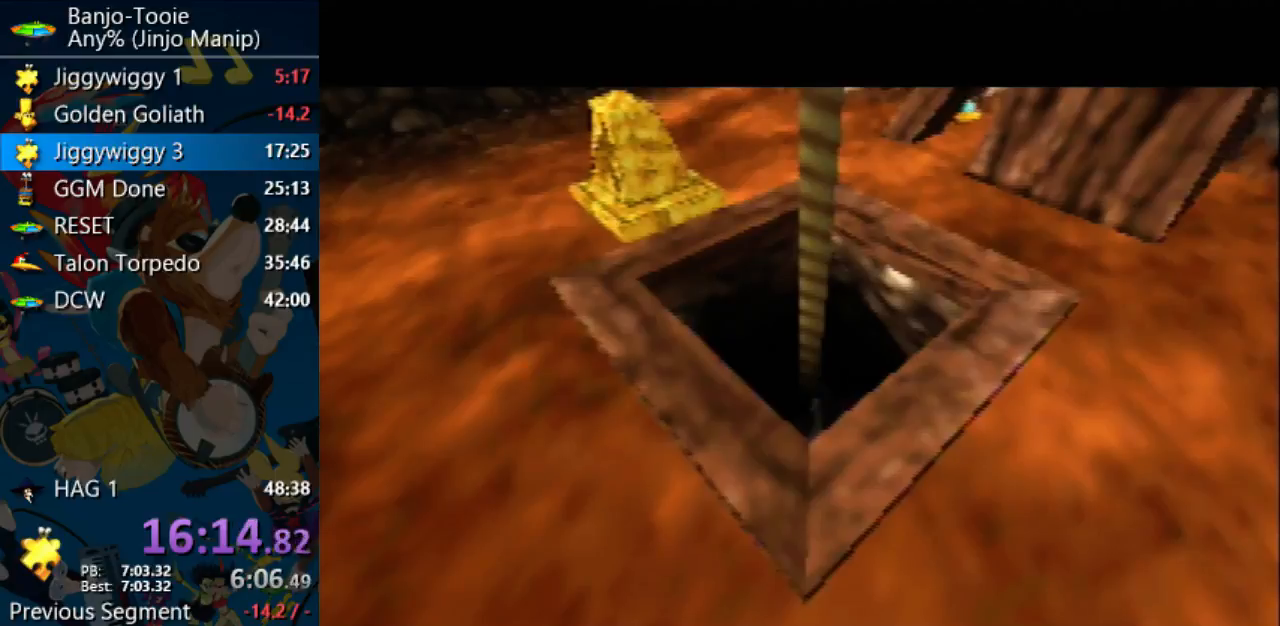
{"buttons": ["A", "R1"], "left_stick": "center", "events": []}
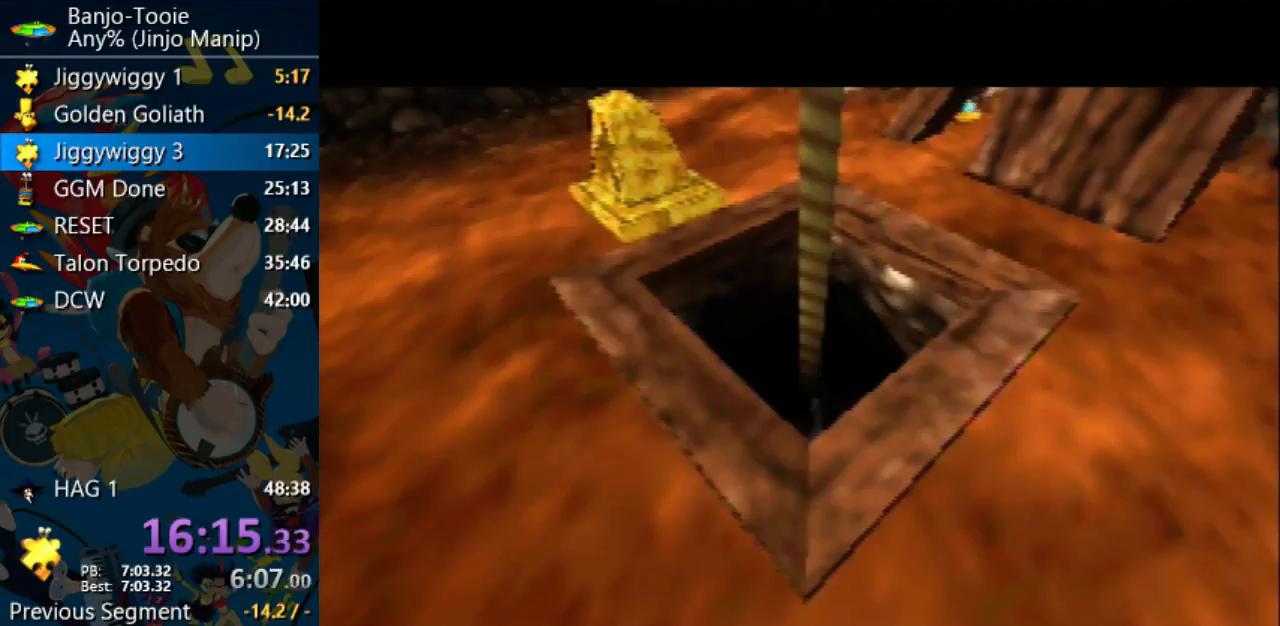
{"buttons": ["A", "B", "R1"], "left_stick": "center", "events": [[300, "B", "down"], [400, "B", "up"], [467, "B", "down"]]}
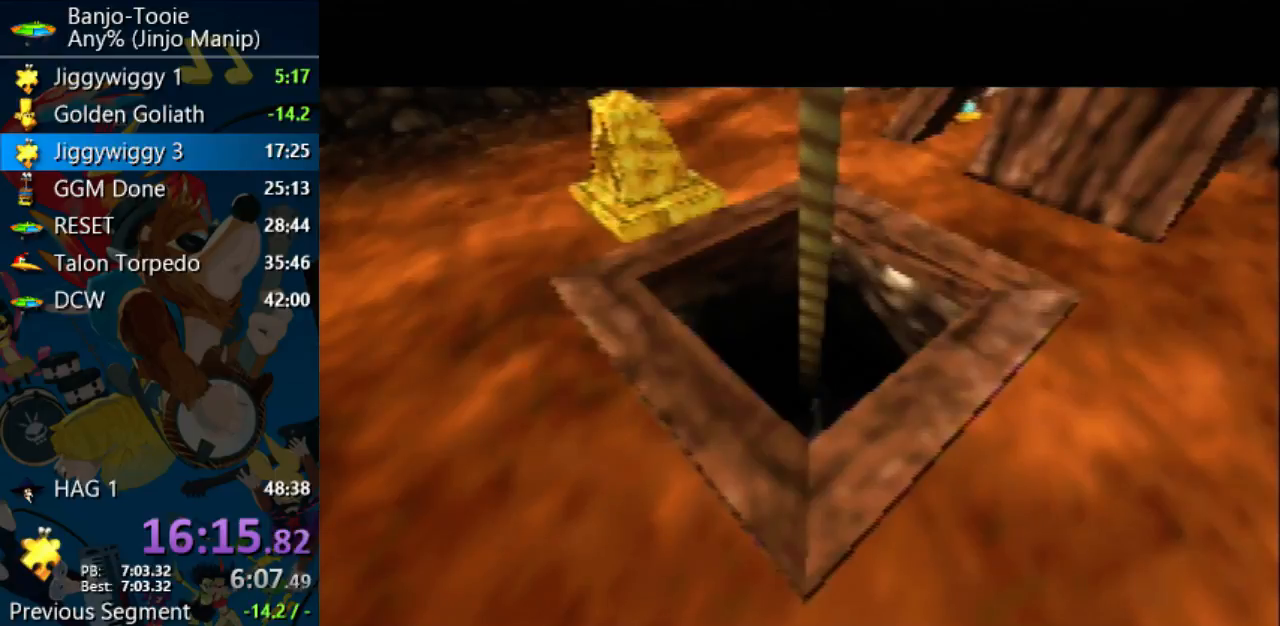
{"buttons": ["A", "R1"], "left_stick": "center", "events": [[33, "B", "up"], [167, "B", "down"], [233, "B", "up"], [333, "B", "down"], [433, "B", "up"]]}
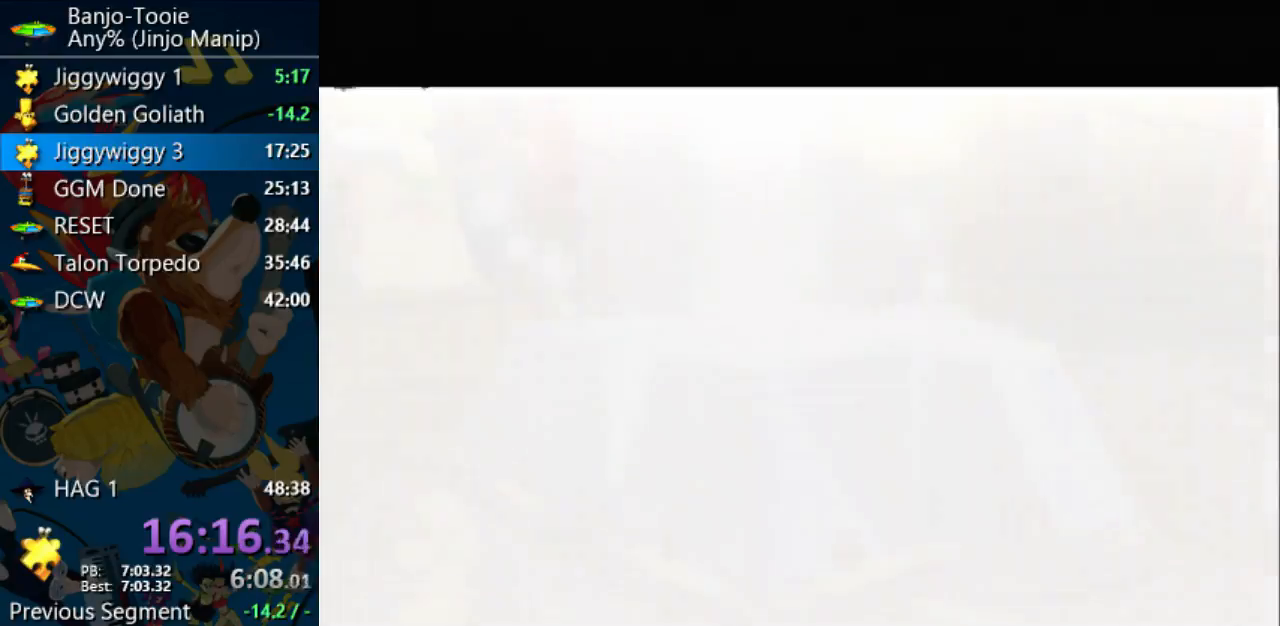
{"buttons": ["R1"], "left_stick": "center", "events": [[33, "B", "down"], [100, "A", "up"], [100, "B", "up"], [133, "A", "down"], [333, "A", "up"]]}
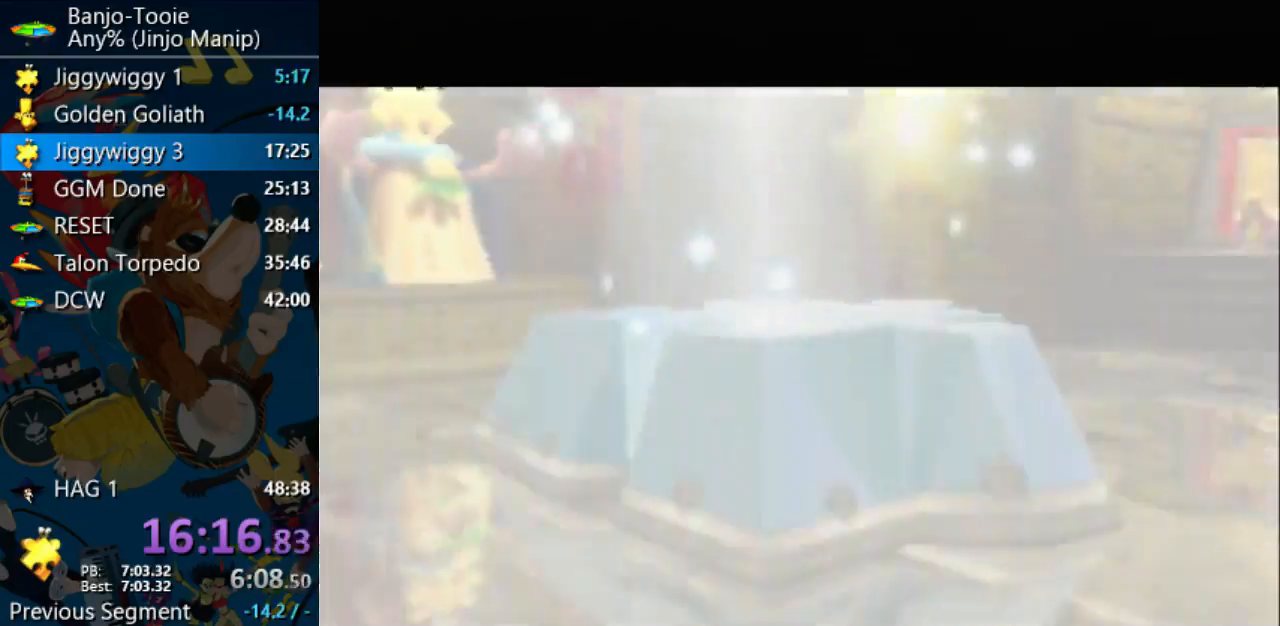
{"buttons": ["R1"], "left_stick": "center", "events": [[400, "B", "down"], [467, "B", "up"]]}
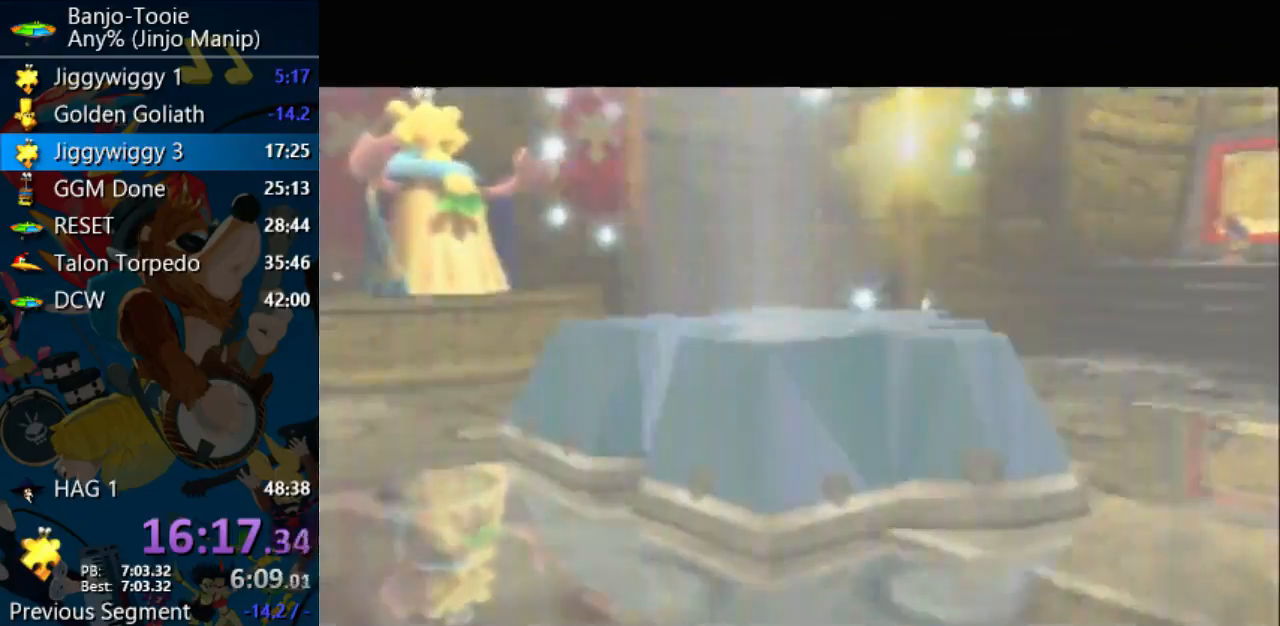
{"buttons": ["B", "R1"], "left_stick": "center", "events": [[33, "B", "down"], [100, "B", "up"], [200, "B", "down"], [267, "B", "up"], [333, "B", "down"], [433, "B", "up"], [500, "B", "down"]]}
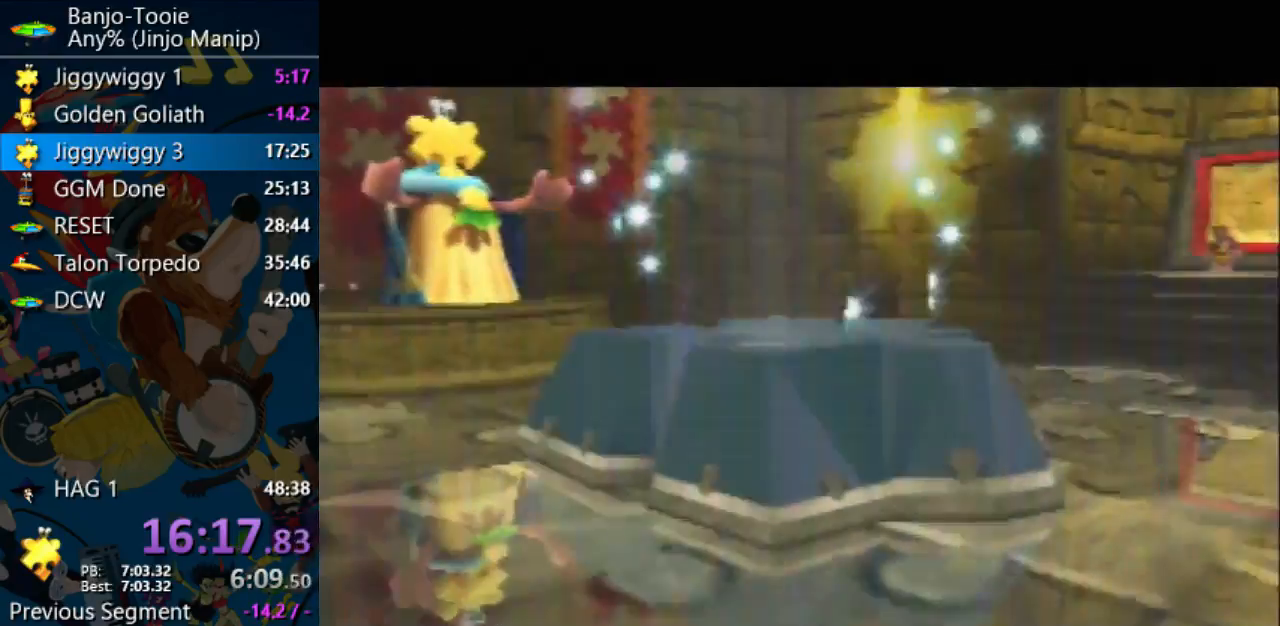
{"buttons": ["R1"], "left_stick": "center", "events": [[200, "B", "up"], [400, "B", "down"], [467, "B", "up"]]}
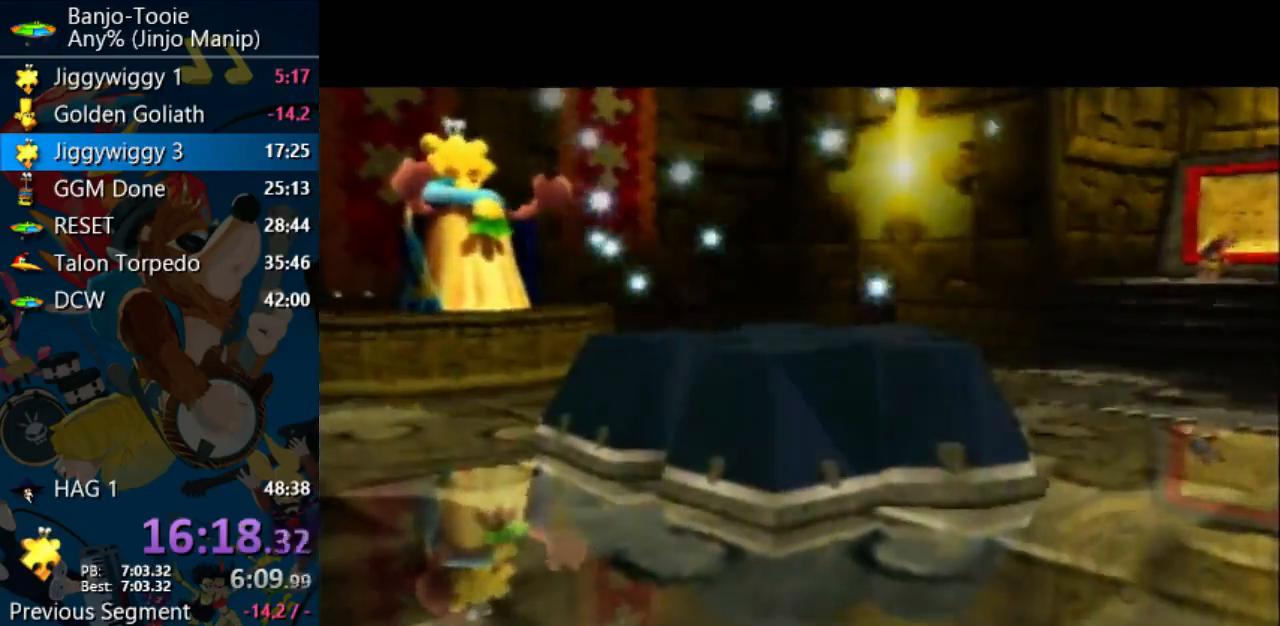
{"buttons": ["R1"], "left_stick": "center", "events": [[67, "B", "down"], [133, "B", "up"], [367, "B", "down"], [433, "B", "up"]]}
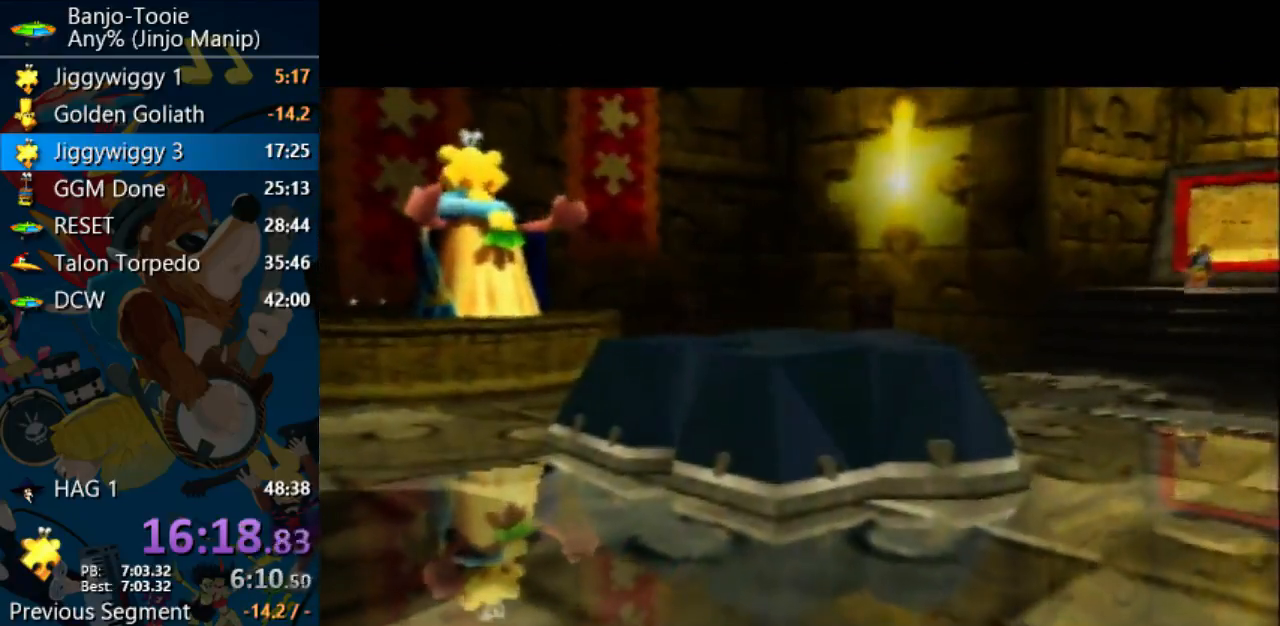
{"buttons": ["B", "R1"], "left_stick": "center", "events": [[33, "B", "down"], [100, "B", "up"], [200, "B", "down"], [267, "B", "up"], [333, "B", "down"], [400, "B", "up"], [467, "B", "down"]]}
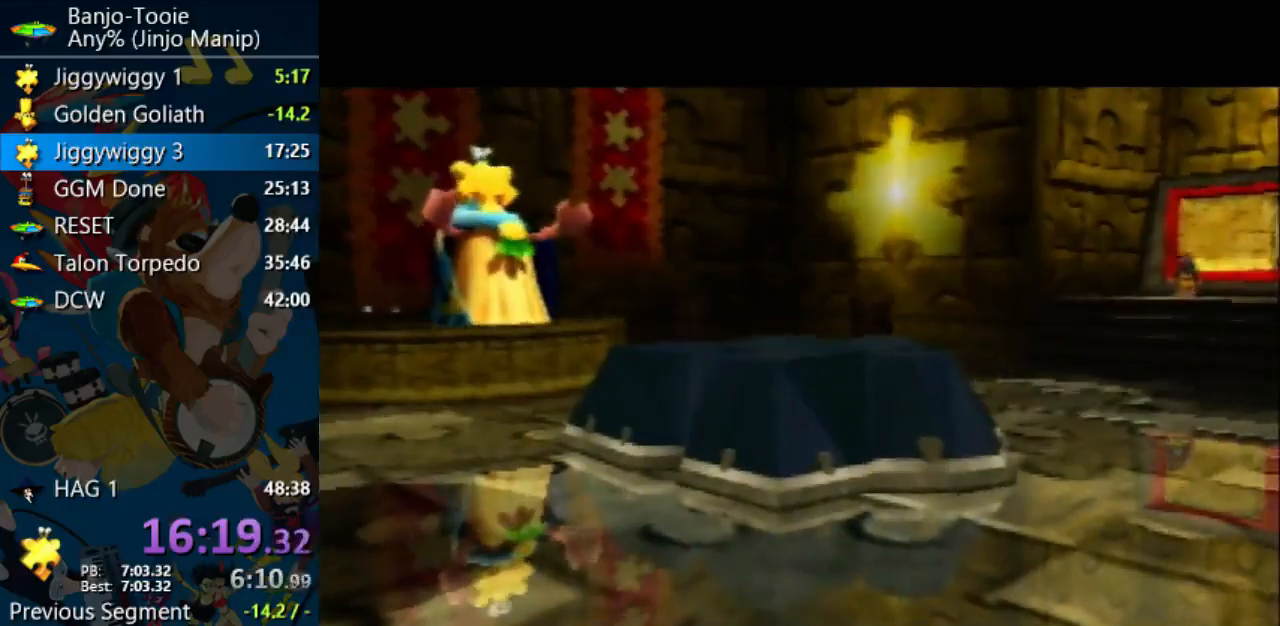
{"buttons": ["R1"], "left_stick": "center", "events": [[67, "B", "up"], [133, "B", "down"], [233, "B", "up"]]}
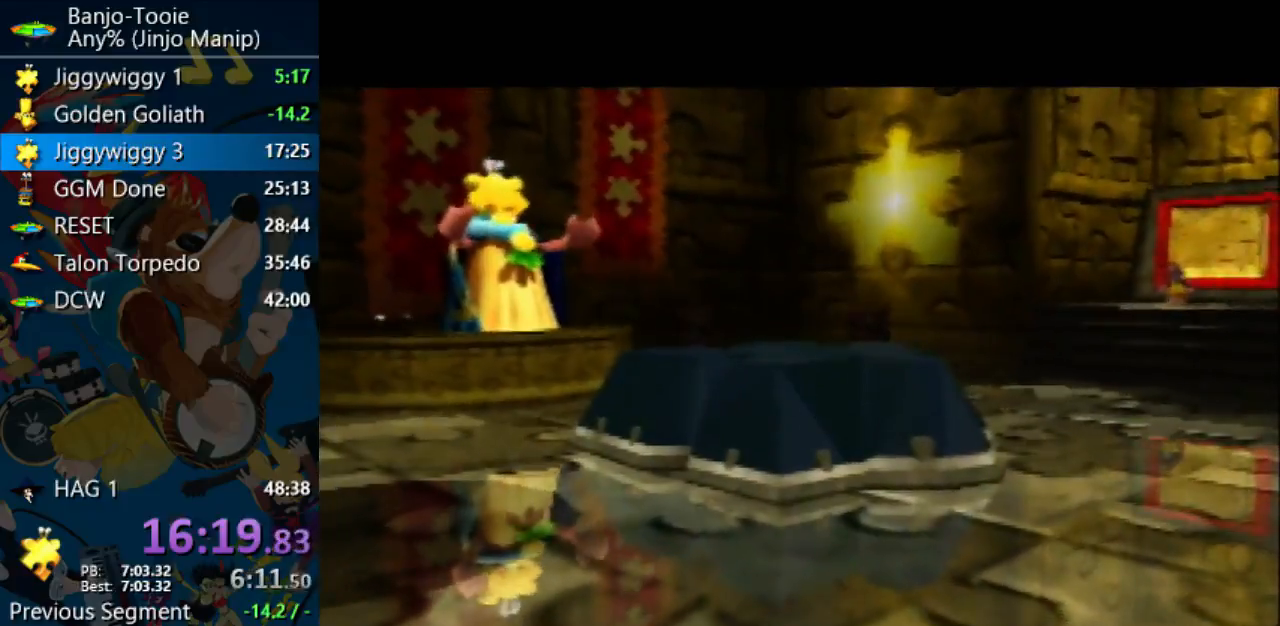
{"buttons": ["R1"], "left_stick": "center", "events": [[100, "B", "down"], [167, "B", "up"], [267, "B", "down"], [333, "B", "up"], [400, "B", "down"], [500, "B", "up"]]}
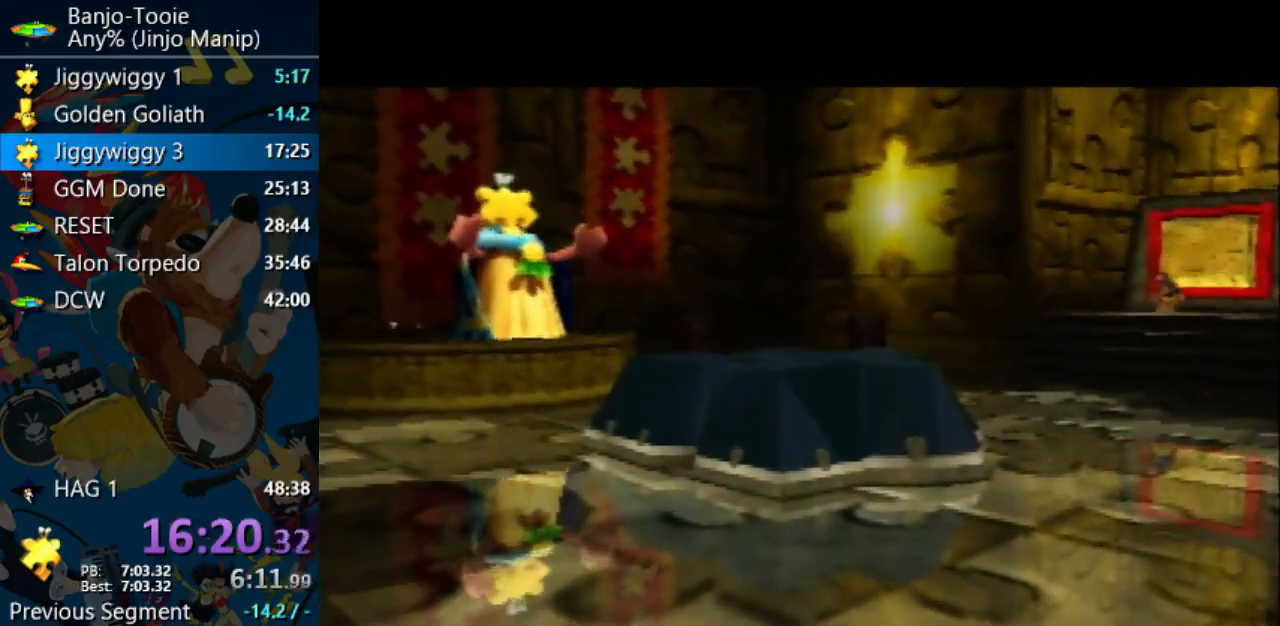
{"buttons": ["R1"], "left_stick": "center", "events": [[67, "B", "down"], [167, "B", "up"], [233, "B", "down"], [300, "B", "up"]]}
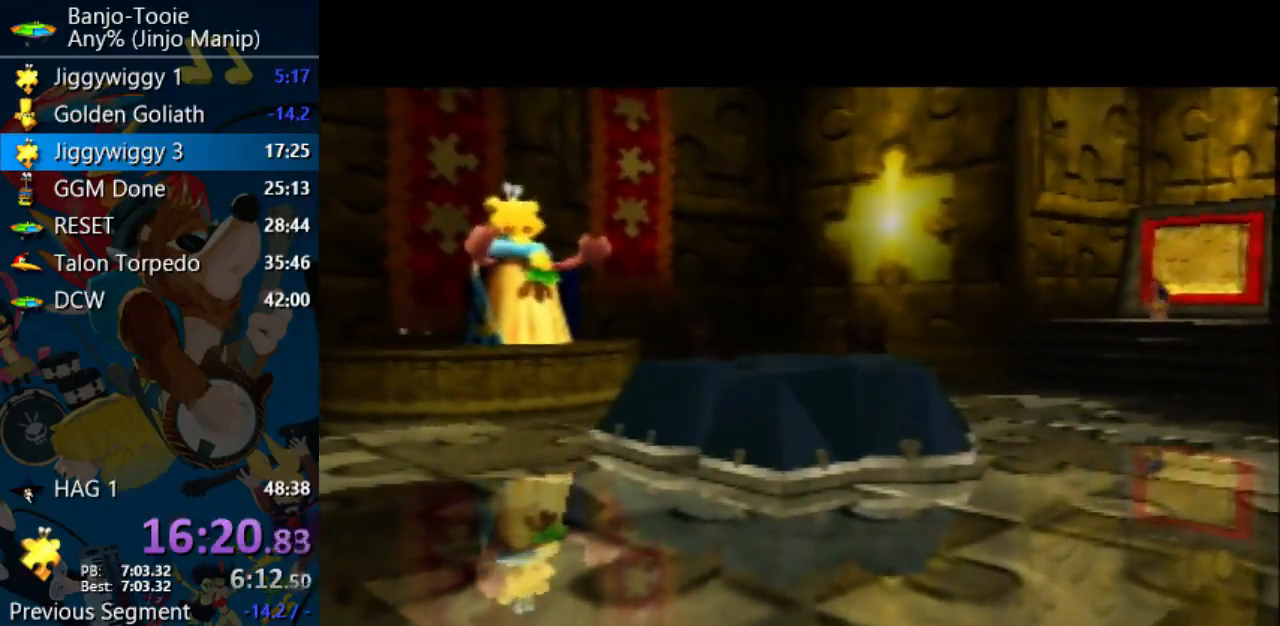
{"buttons": ["R1"], "left_stick": "center", "events": [[67, "B", "down"], [167, "B", "up"], [267, "B", "down"], [333, "B", "up"], [400, "B", "down"], [500, "B", "up"]]}
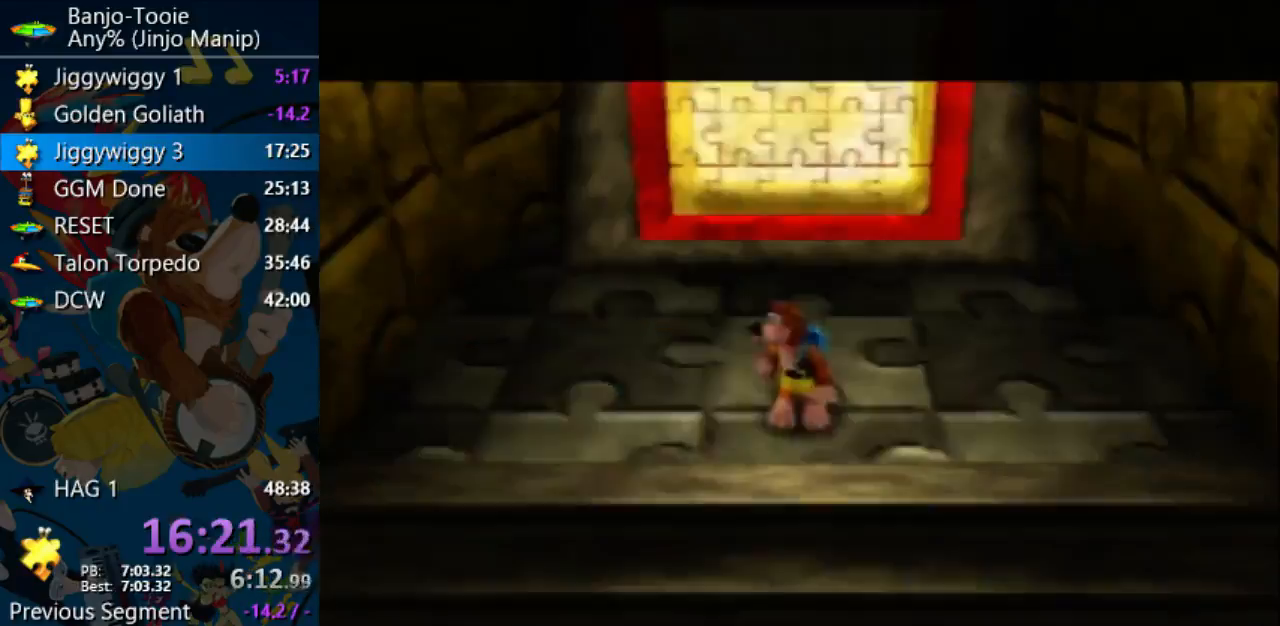
{"buttons": ["B", "R1"], "left_stick": "center", "events": [[67, "B", "down"], [133, "B", "up"], [200, "B", "down"], [267, "B", "up"], [367, "B", "down"]]}
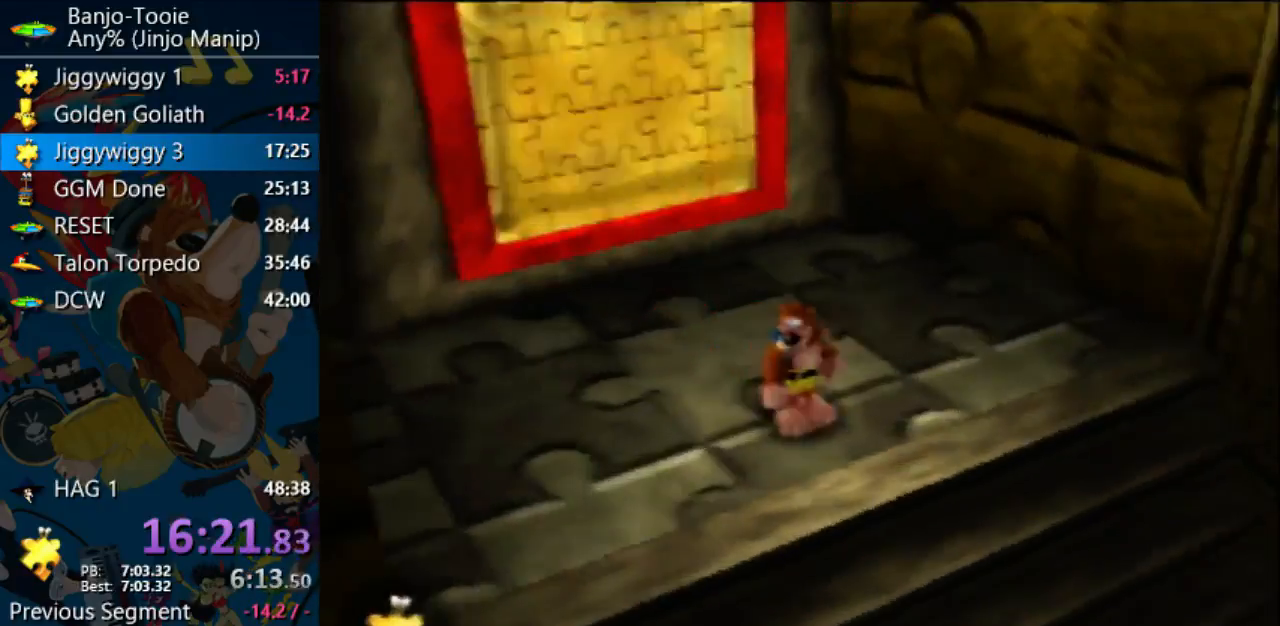
{"buttons": ["R1"], "left_stick": "center", "events": [[100, "B", "up"], [200, "B", "down"], [267, "B", "up"], [333, "B", "down"], [433, "B", "up"]]}
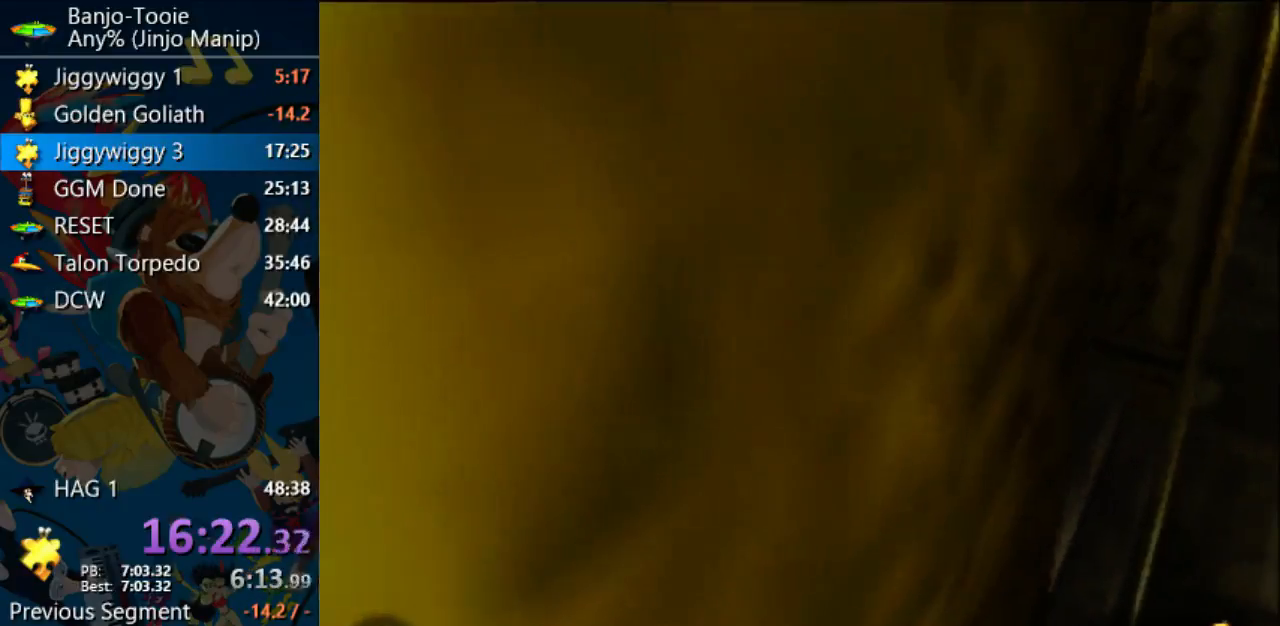
{"buttons": [], "left_stick": "center", "events": [[67, "R1", "up"]]}